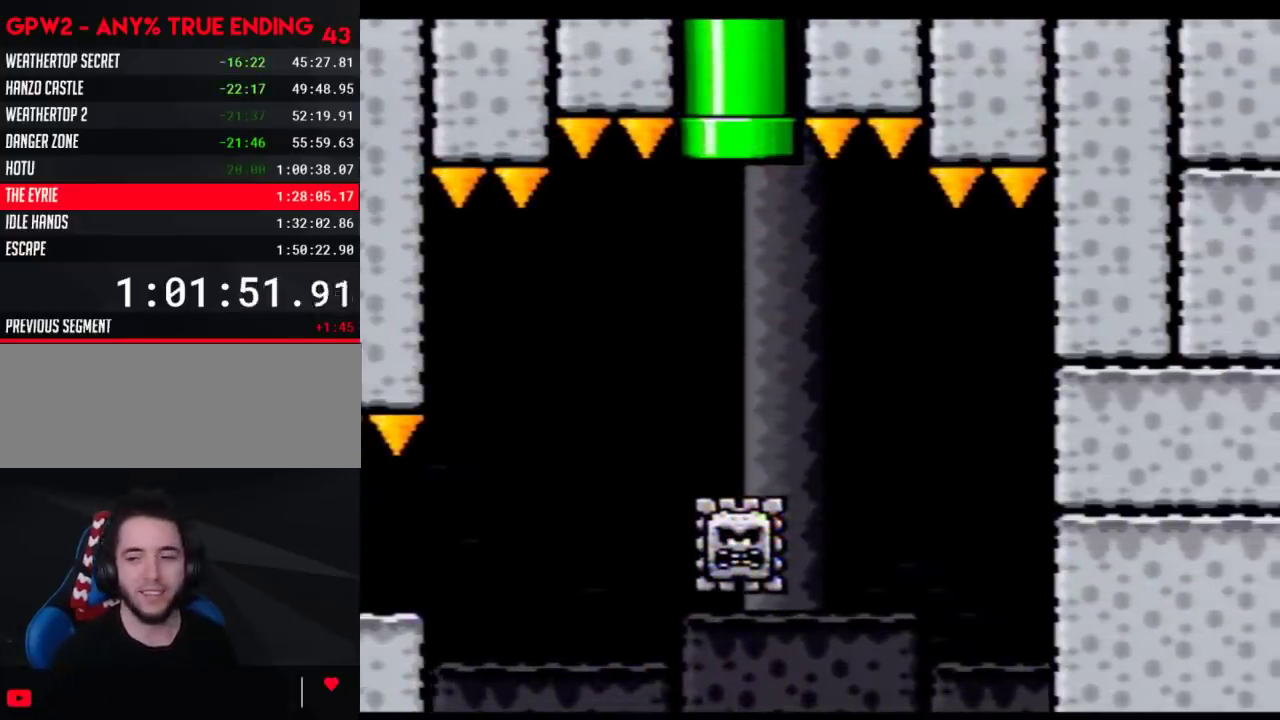
Gameplay with a controller (Nintendo layout); each line is a JSON object with the inputs held at the frame after it. "events" lists button and stick changes between this image and that frame as [ms after this image, input, new state], when the widget could be followed in between. Not read: B L3 R3.
{"buttons": ["Y"], "events": []}
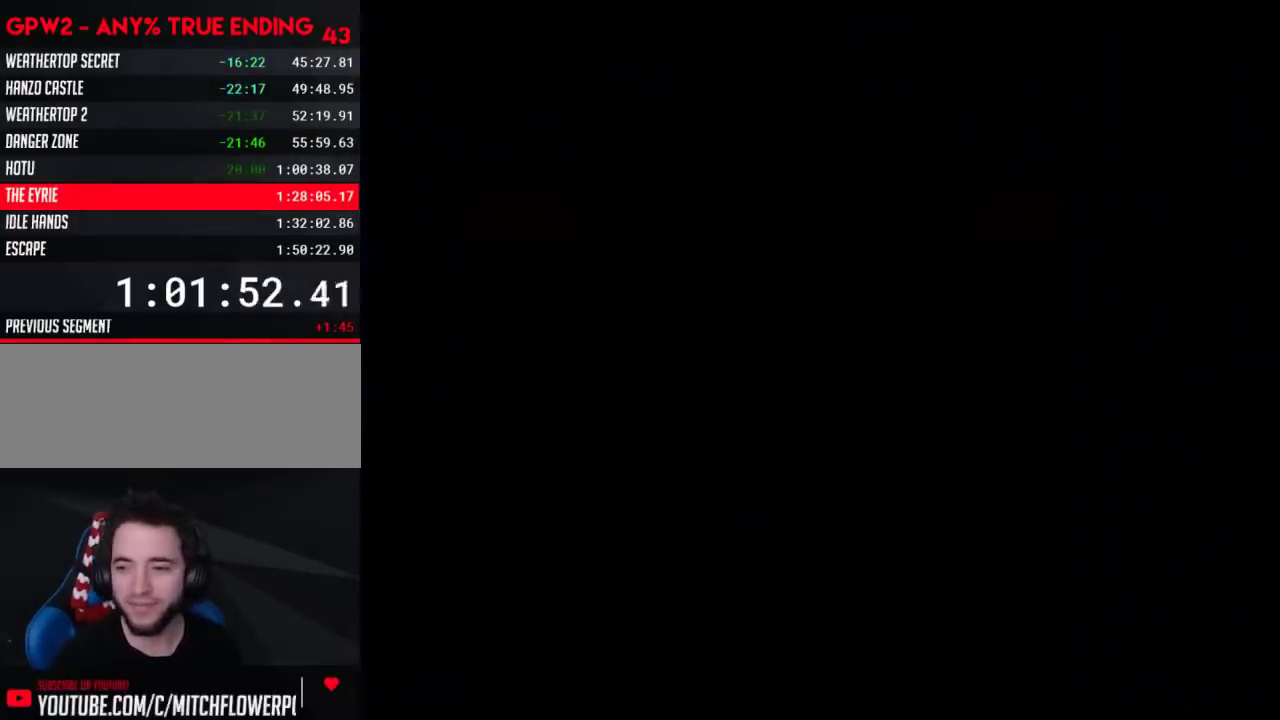
{"buttons": ["Y"], "events": []}
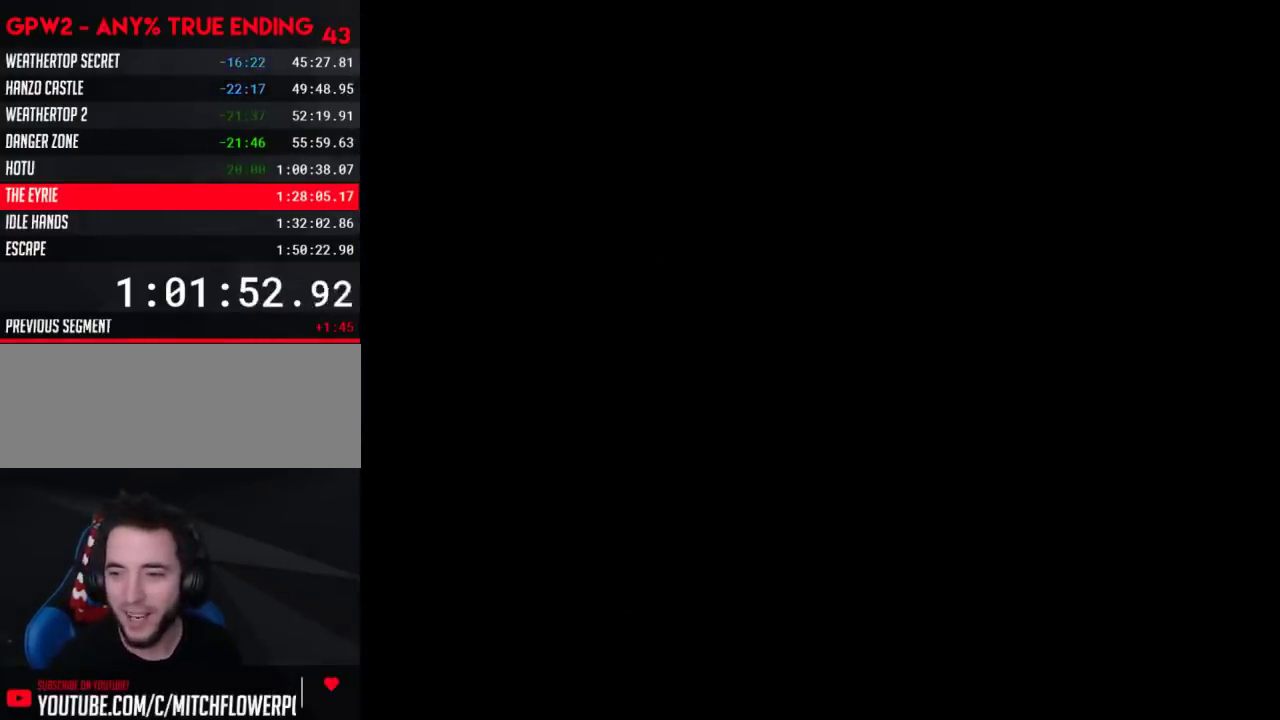
{"buttons": ["Y"], "events": []}
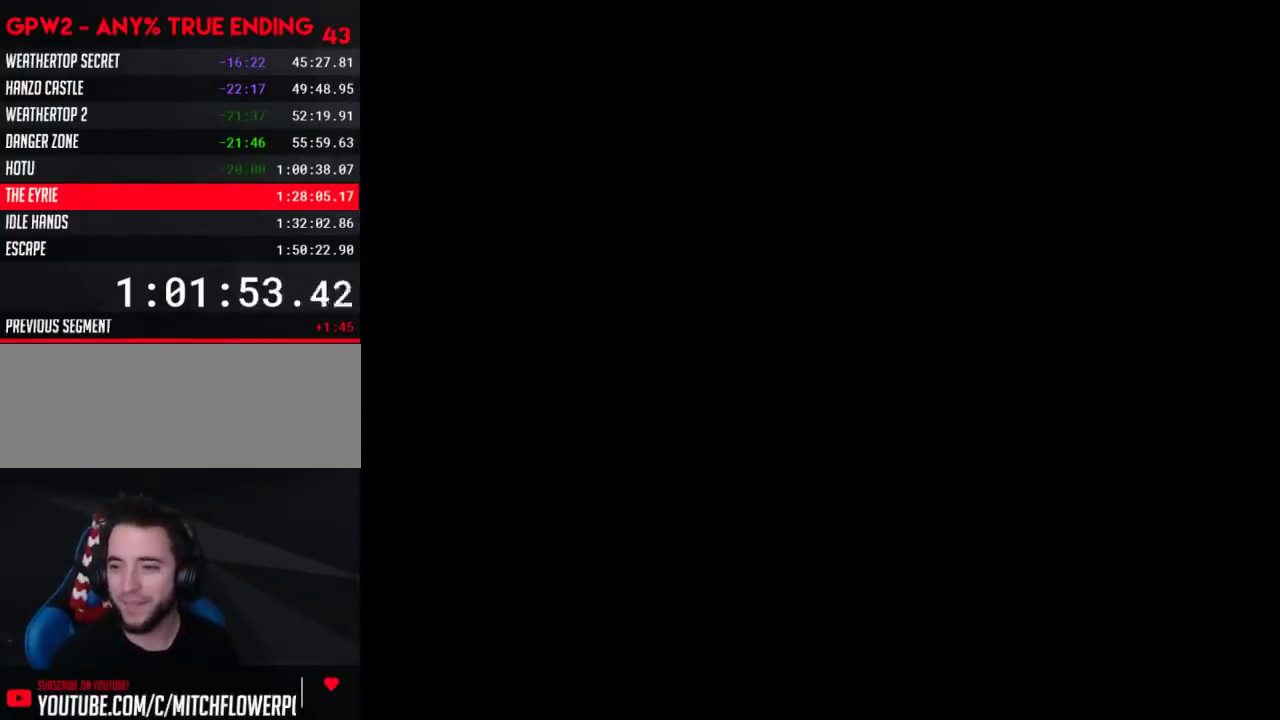
{"buttons": ["Y"], "events": []}
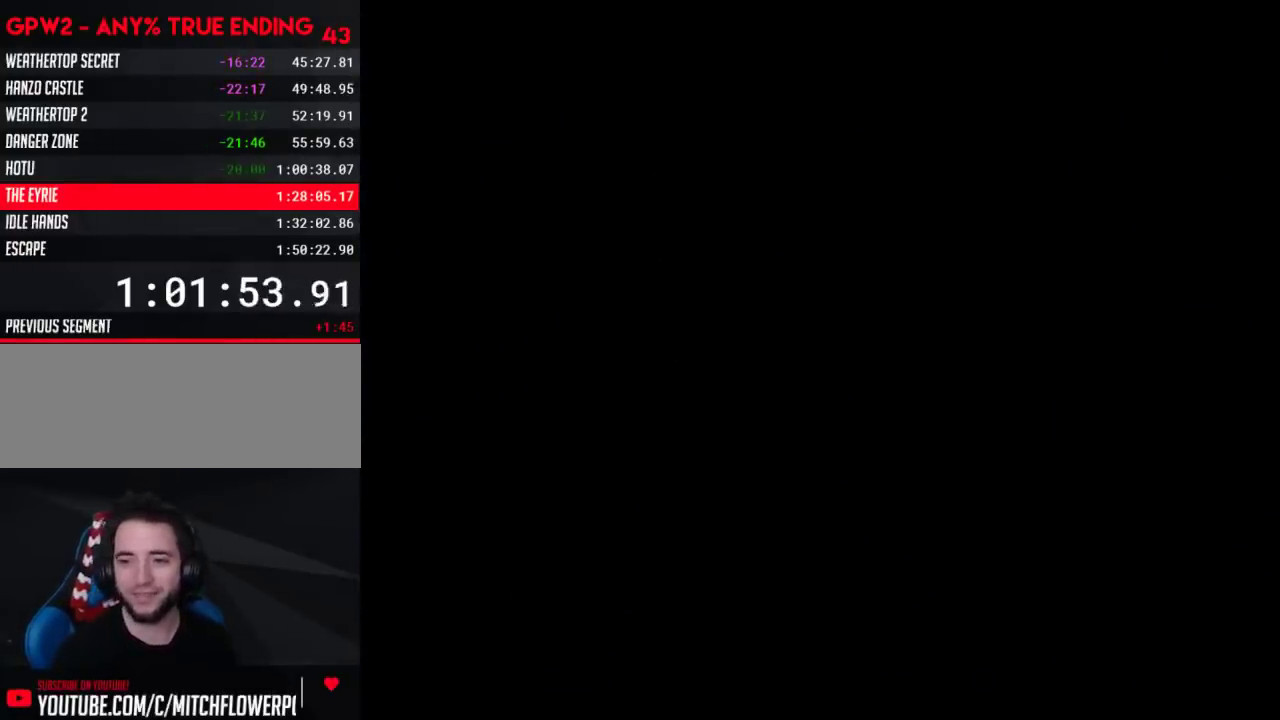
{"buttons": ["Y", "DPAD_RIGHT"], "events": [[17, "DPAD_RIGHT", "down"]]}
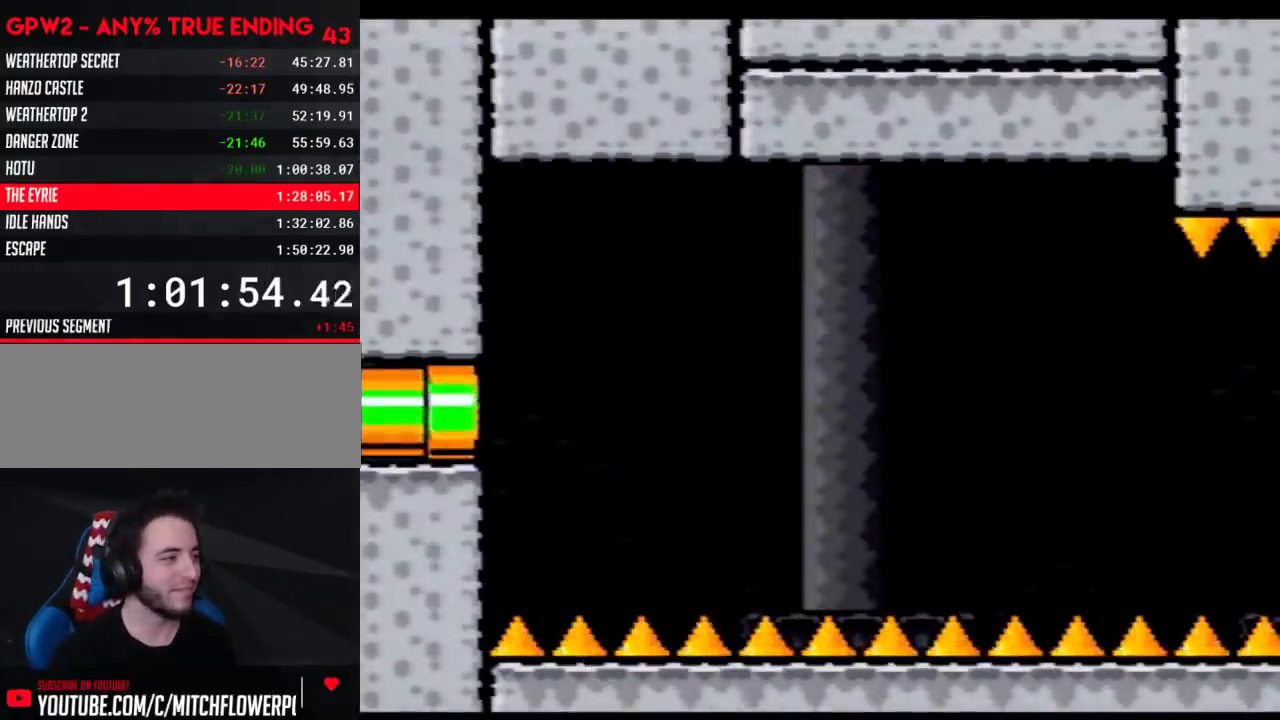
{"buttons": ["Y", "DPAD_RIGHT"], "events": []}
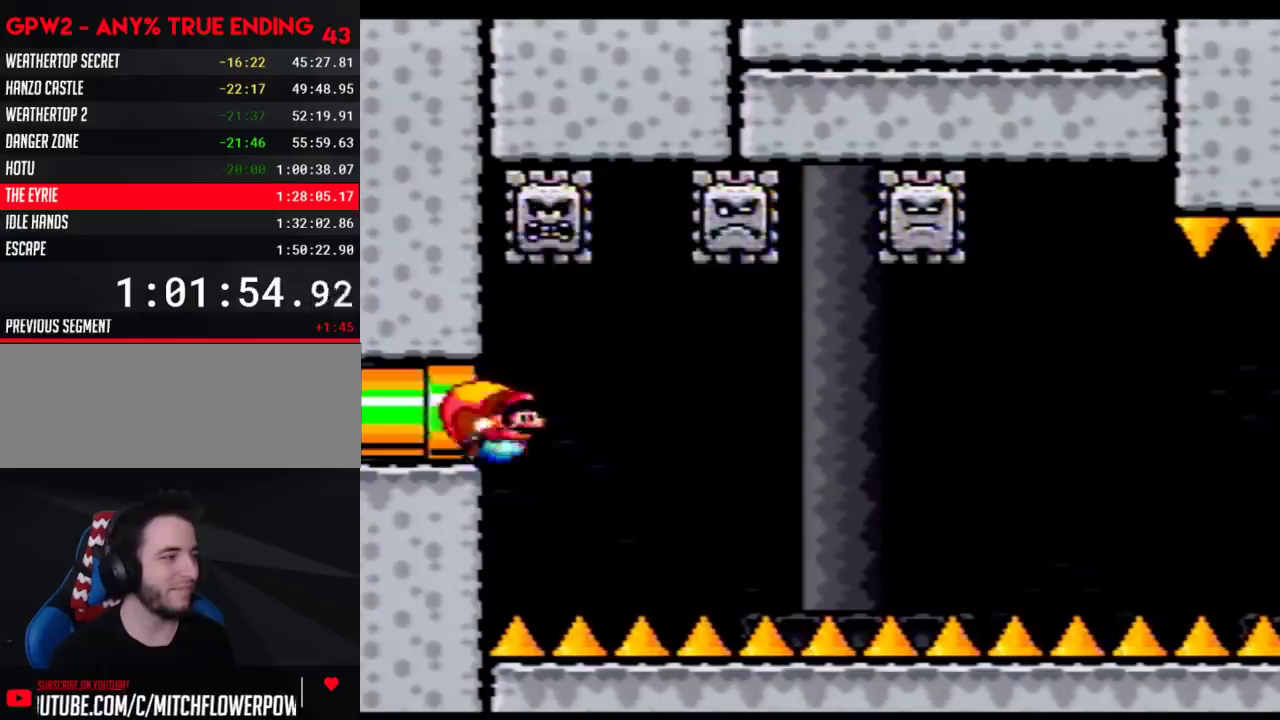
{"buttons": ["Y", "DPAD_LEFT"], "events": [[250, "DPAD_RIGHT", "up"], [300, "DPAD_LEFT", "down"]]}
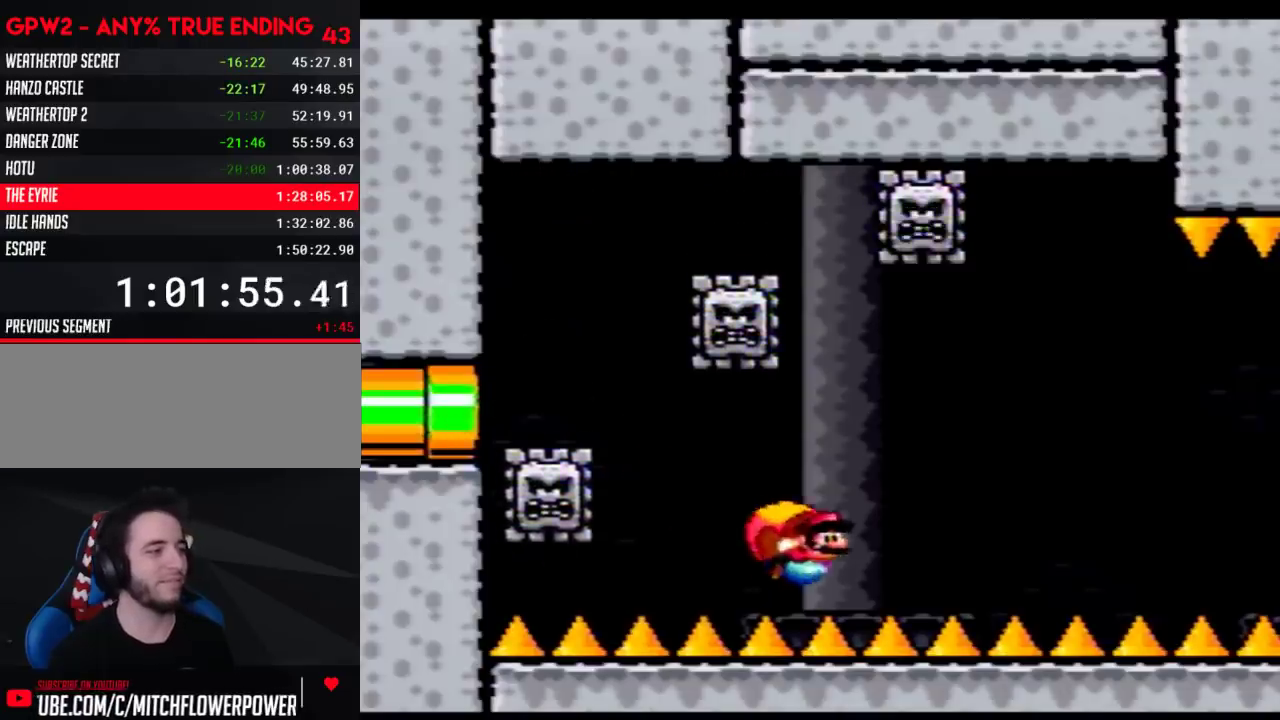
{"buttons": ["Y", "DPAD_LEFT"], "events": []}
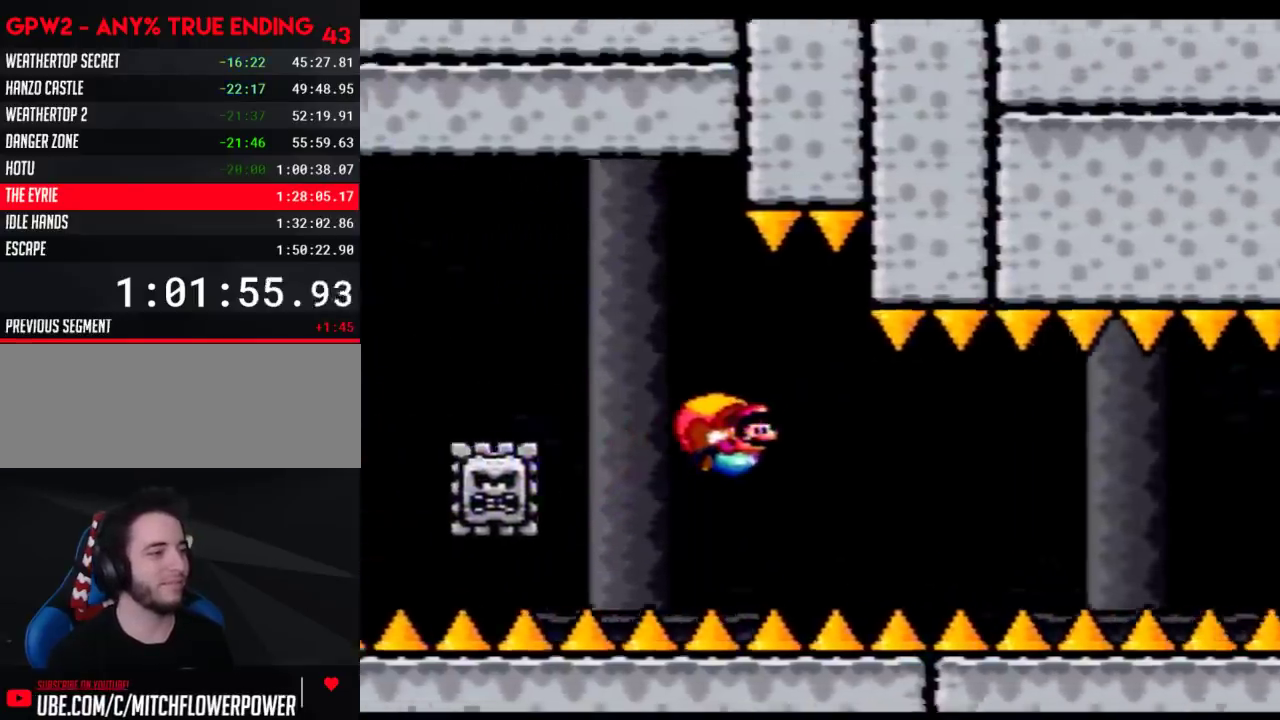
{"buttons": ["Y", "DPAD_LEFT"], "events": [[17, "DPAD_LEFT", "up"], [267, "DPAD_LEFT", "down"]]}
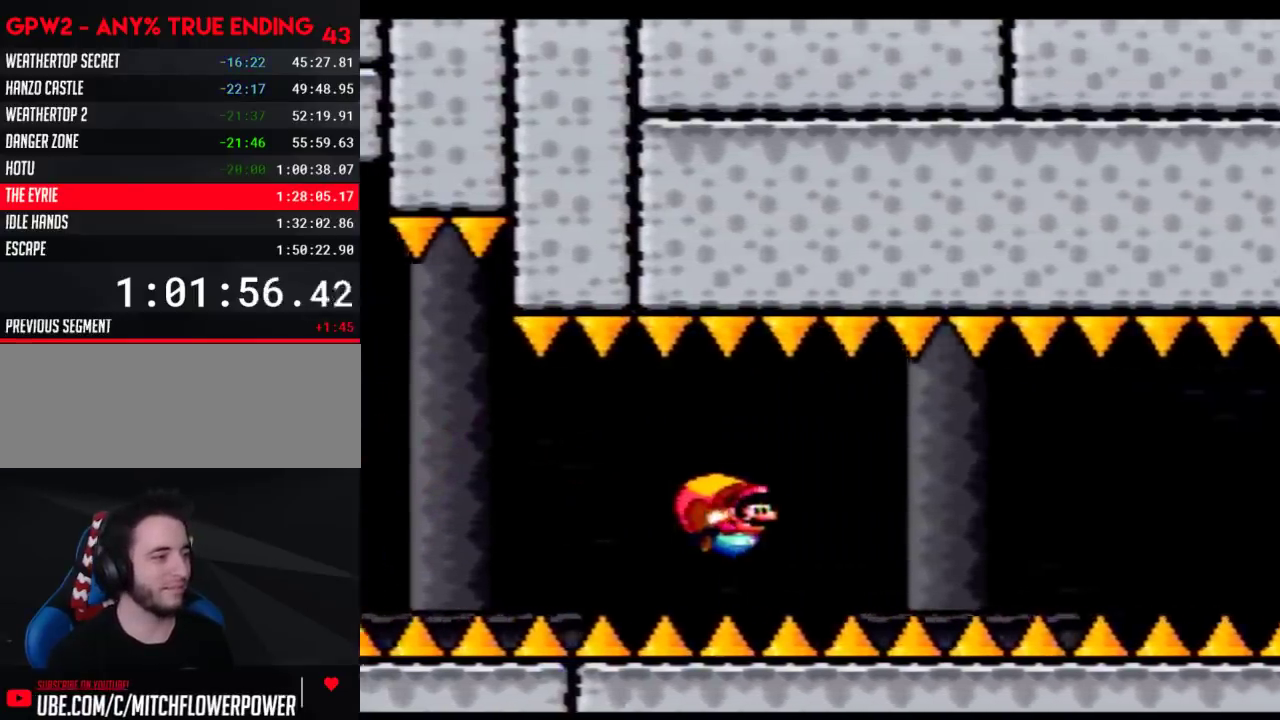
{"buttons": ["Y", "DPAD_RIGHT"], "events": [[217, "DPAD_LEFT", "up"], [300, "DPAD_RIGHT", "down"]]}
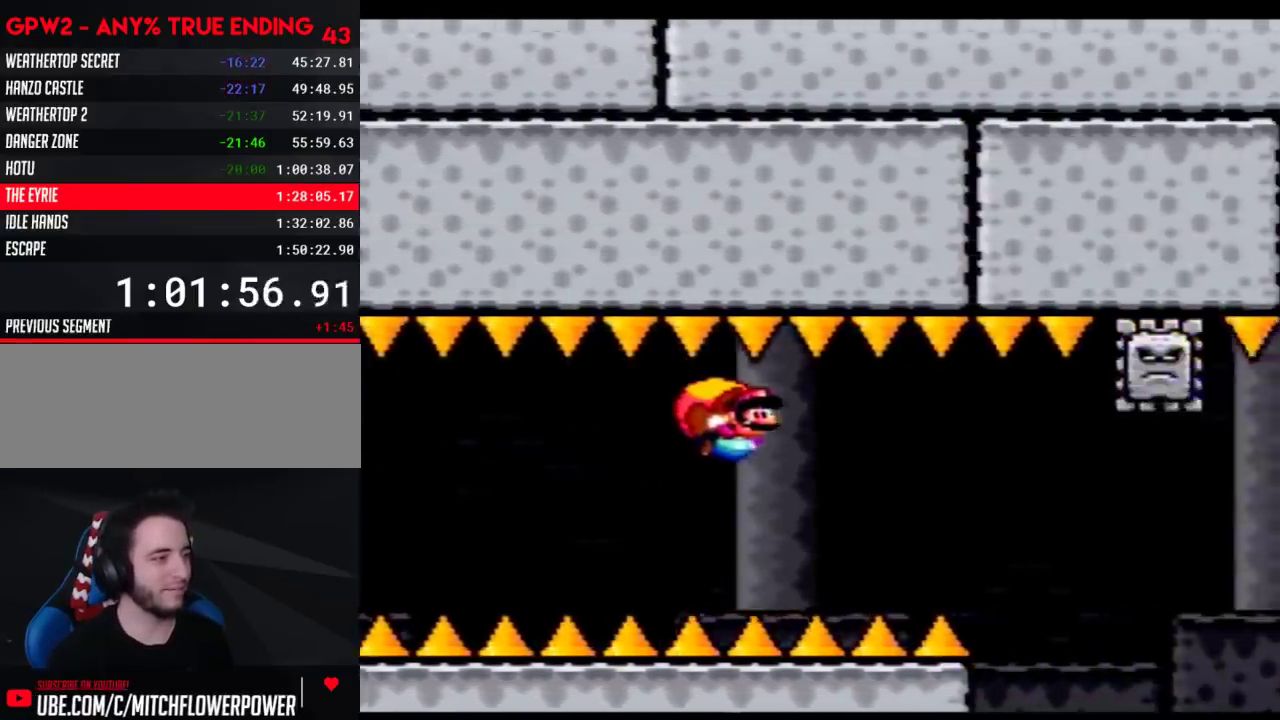
{"buttons": ["Y", "DPAD_RIGHT"], "events": []}
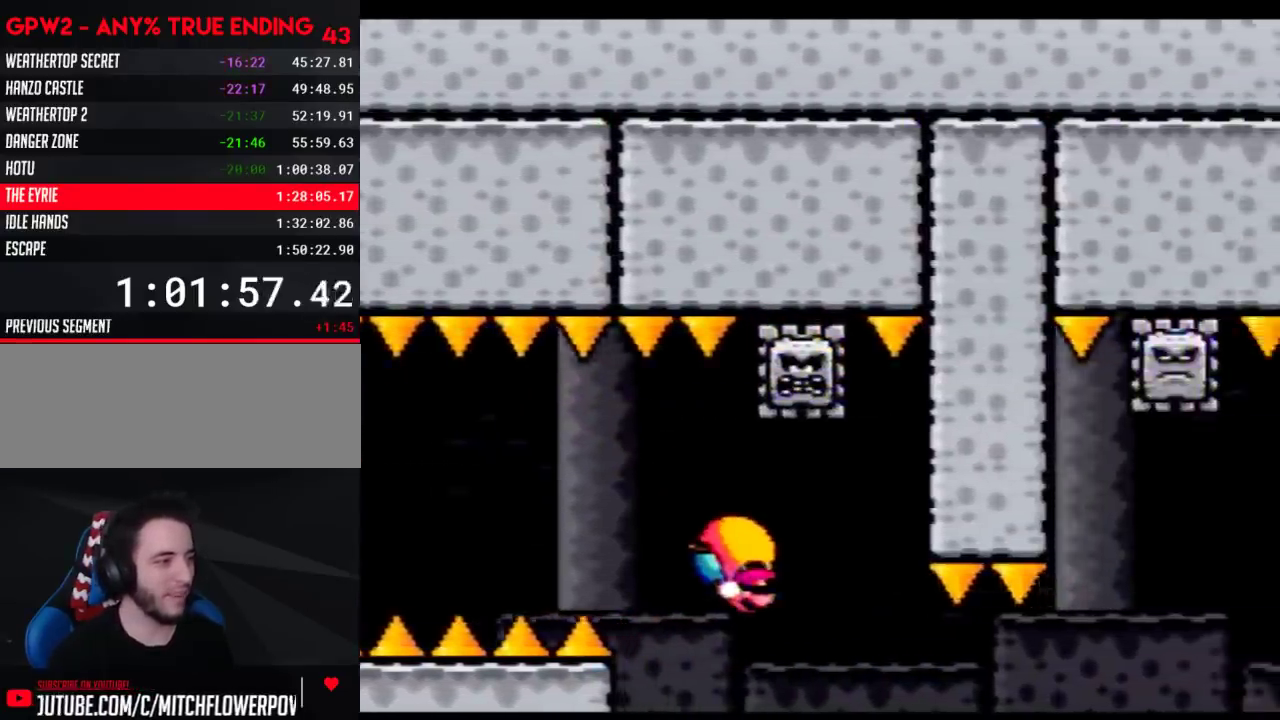
{"buttons": ["Y", "DPAD_LEFT"], "events": [[117, "DPAD_RIGHT", "up"], [150, "DPAD_LEFT", "down"]]}
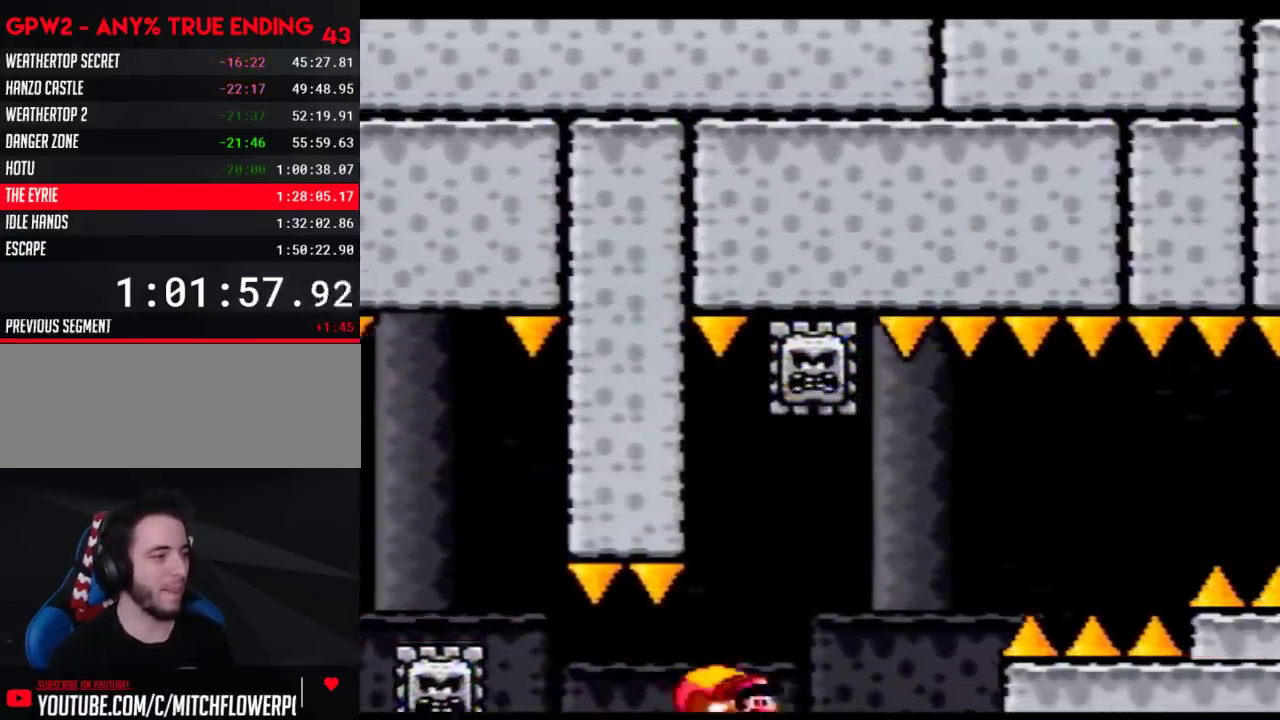
{"buttons": ["Y"], "events": [[500, "DPAD_LEFT", "up"]]}
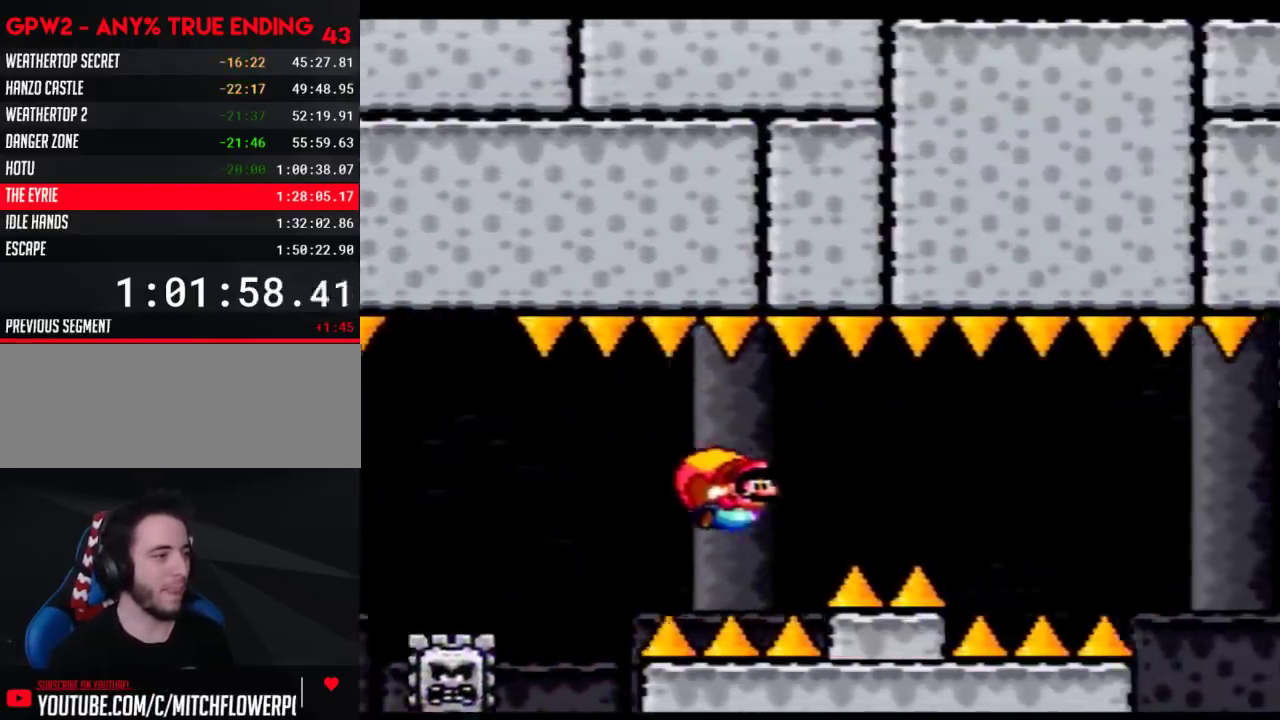
{"buttons": ["Y", "DPAD_RIGHT"], "events": [[83, "DPAD_RIGHT", "down"]]}
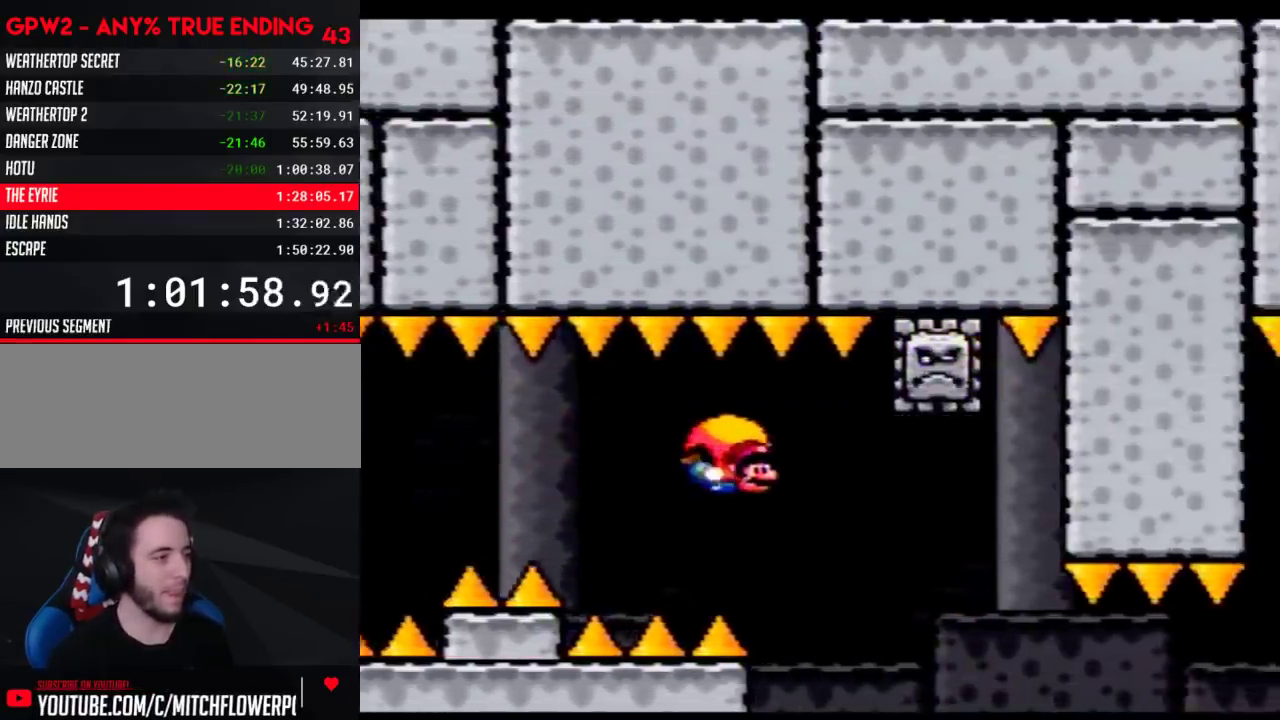
{"buttons": ["Y", "DPAD_LEFT"], "events": [[400, "DPAD_RIGHT", "up"], [433, "DPAD_LEFT", "down"]]}
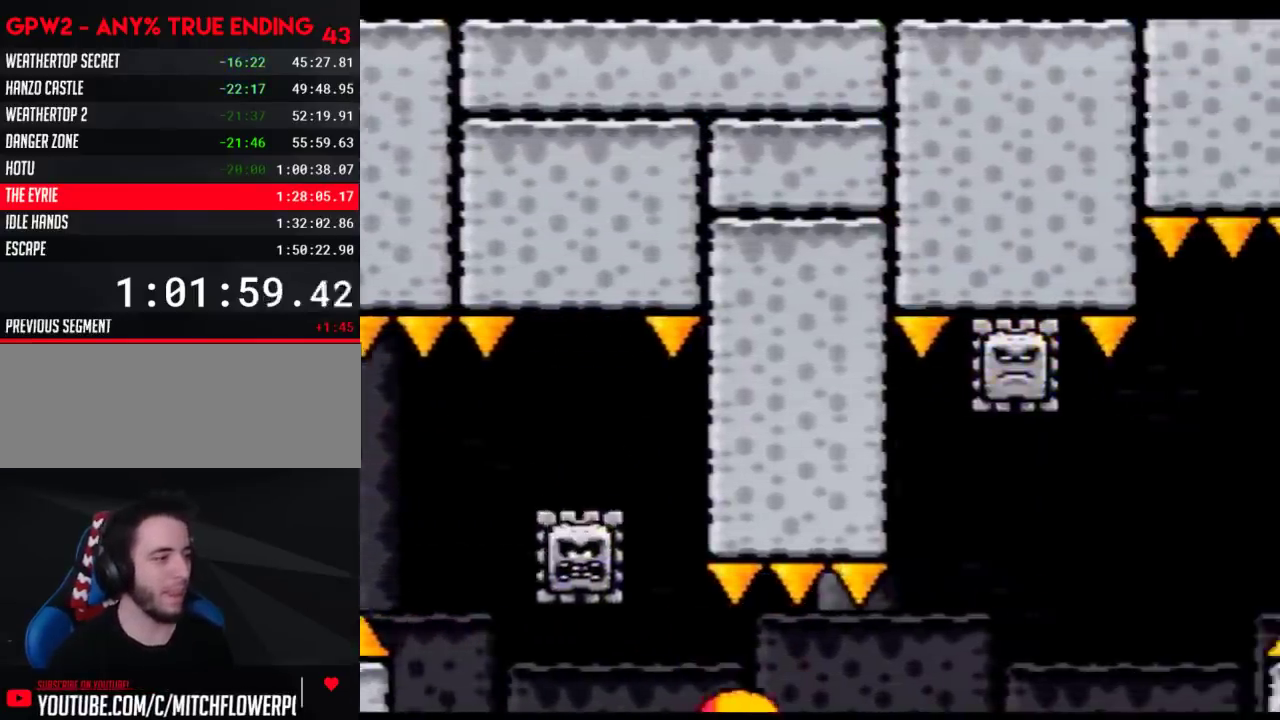
{"buttons": ["Y", "DPAD_LEFT"], "events": []}
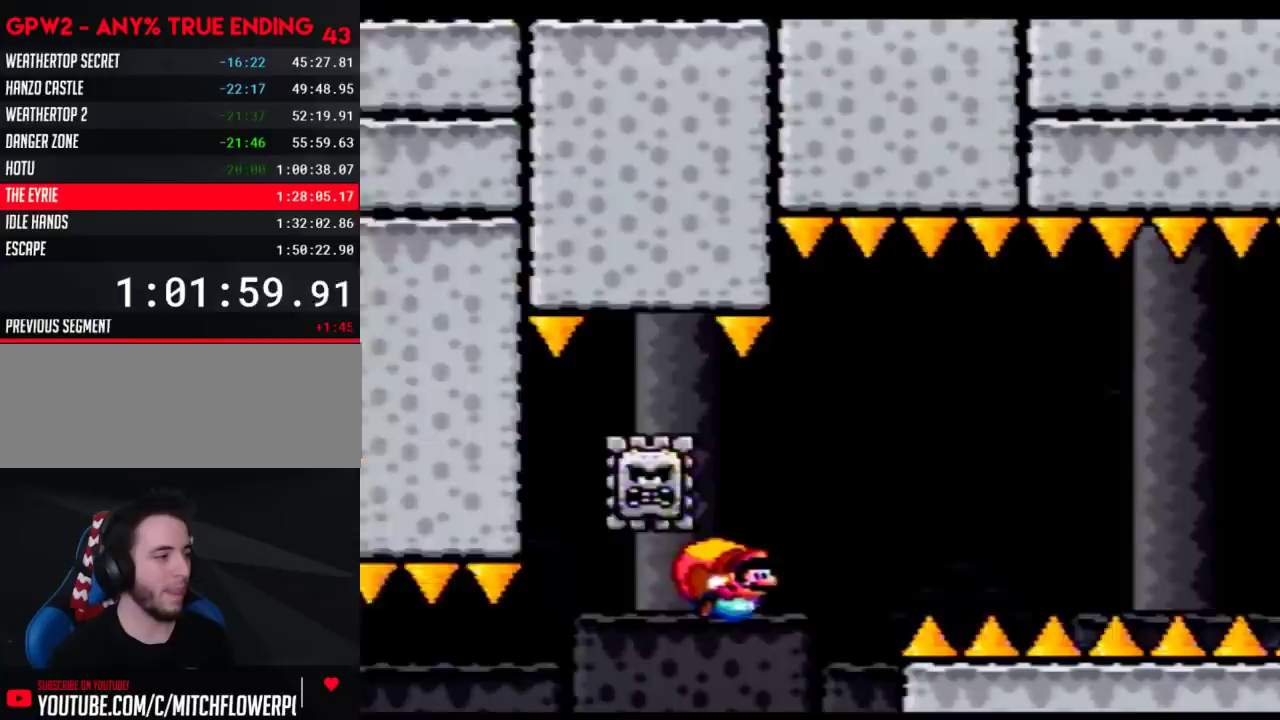
{"buttons": ["Y"], "events": [[500, "DPAD_LEFT", "up"]]}
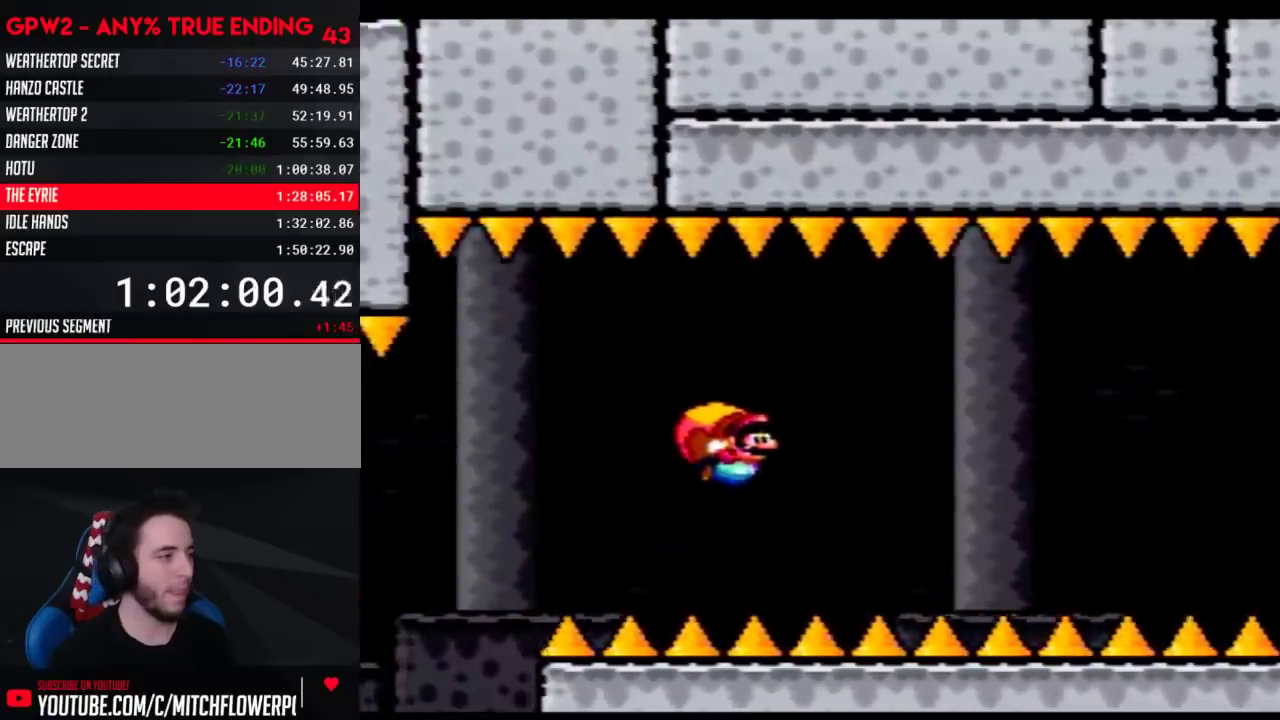
{"buttons": ["Y", "DPAD_LEFT"], "events": [[333, "DPAD_LEFT", "down"]]}
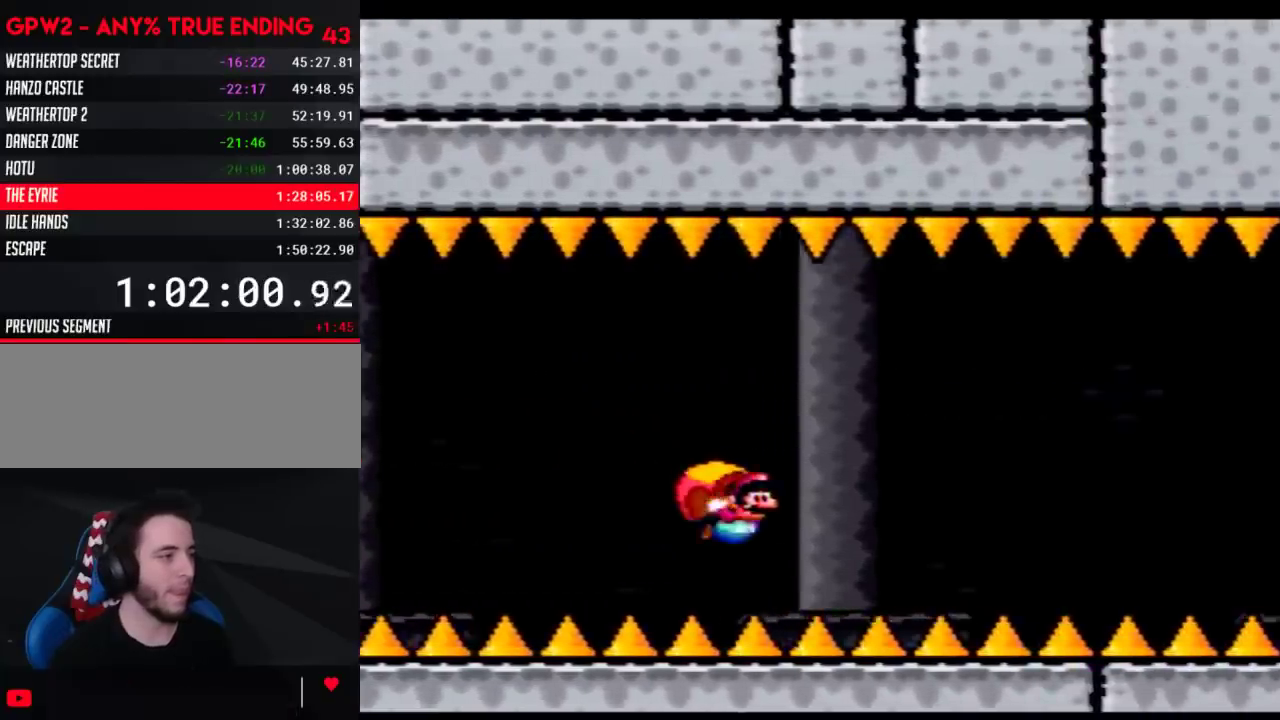
{"buttons": ["Y"], "events": [[433, "DPAD_LEFT", "up"]]}
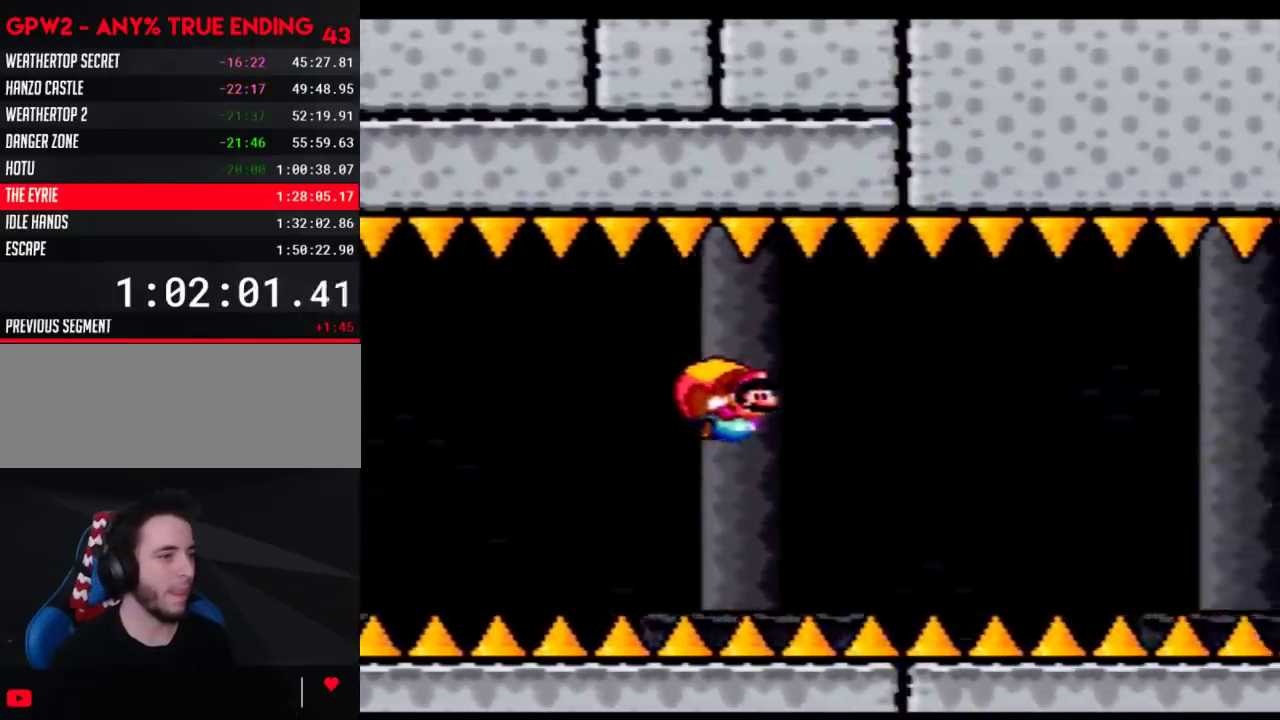
{"buttons": ["Y", "DPAD_LEFT"], "events": [[233, "DPAD_LEFT", "down"]]}
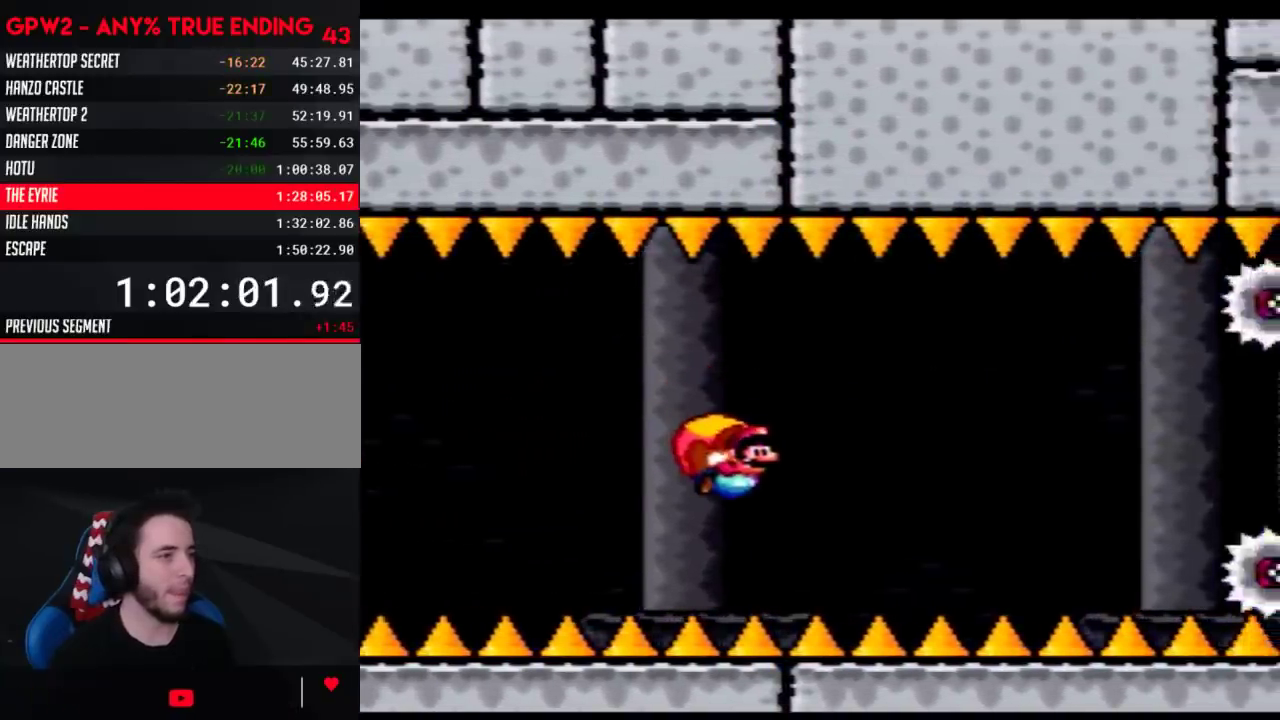
{"buttons": ["Y"], "events": [[300, "DPAD_LEFT", "up"]]}
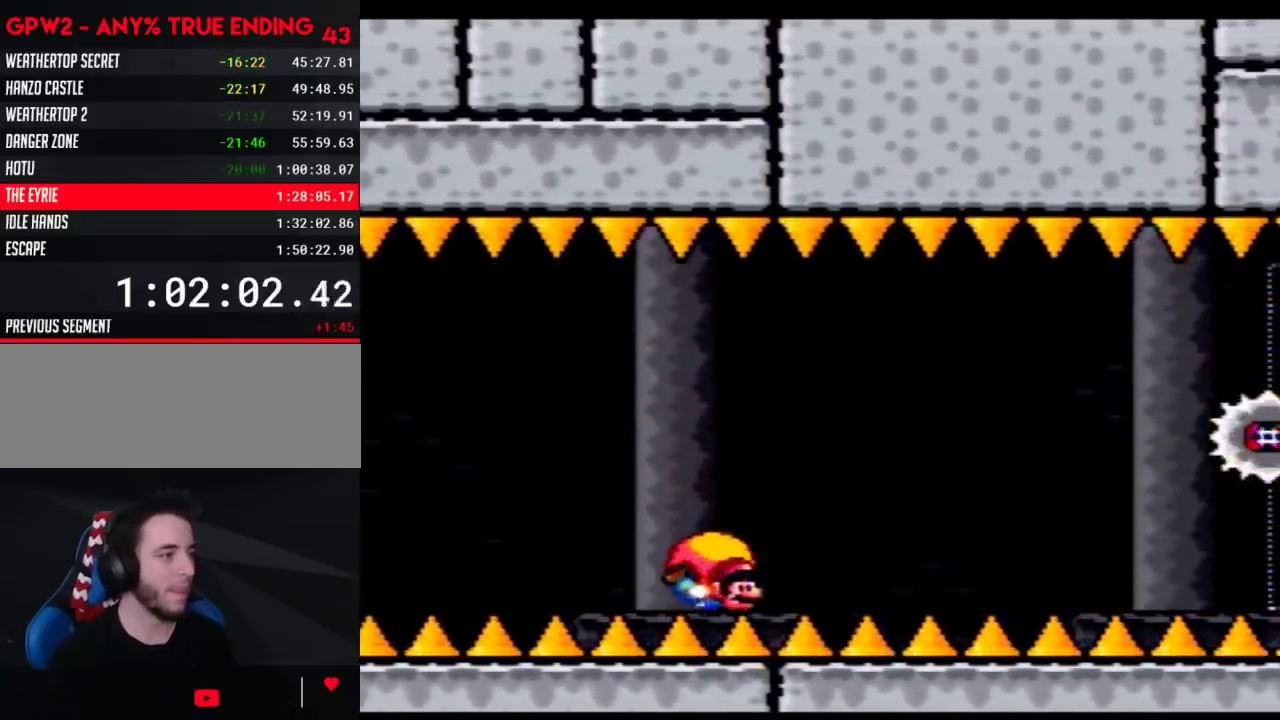
{"buttons": [], "events": [[117, "Y", "up"], [250, "Y", "down"], [433, "Y", "up"]]}
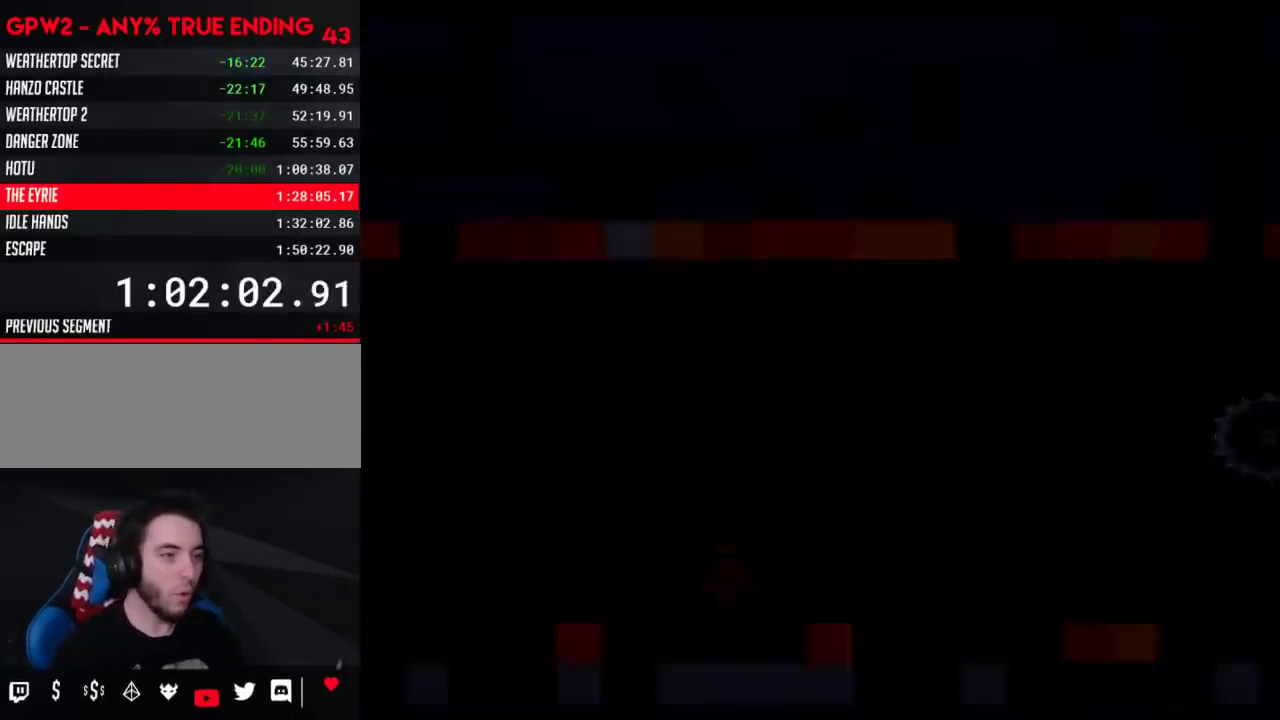
{"buttons": [], "events": []}
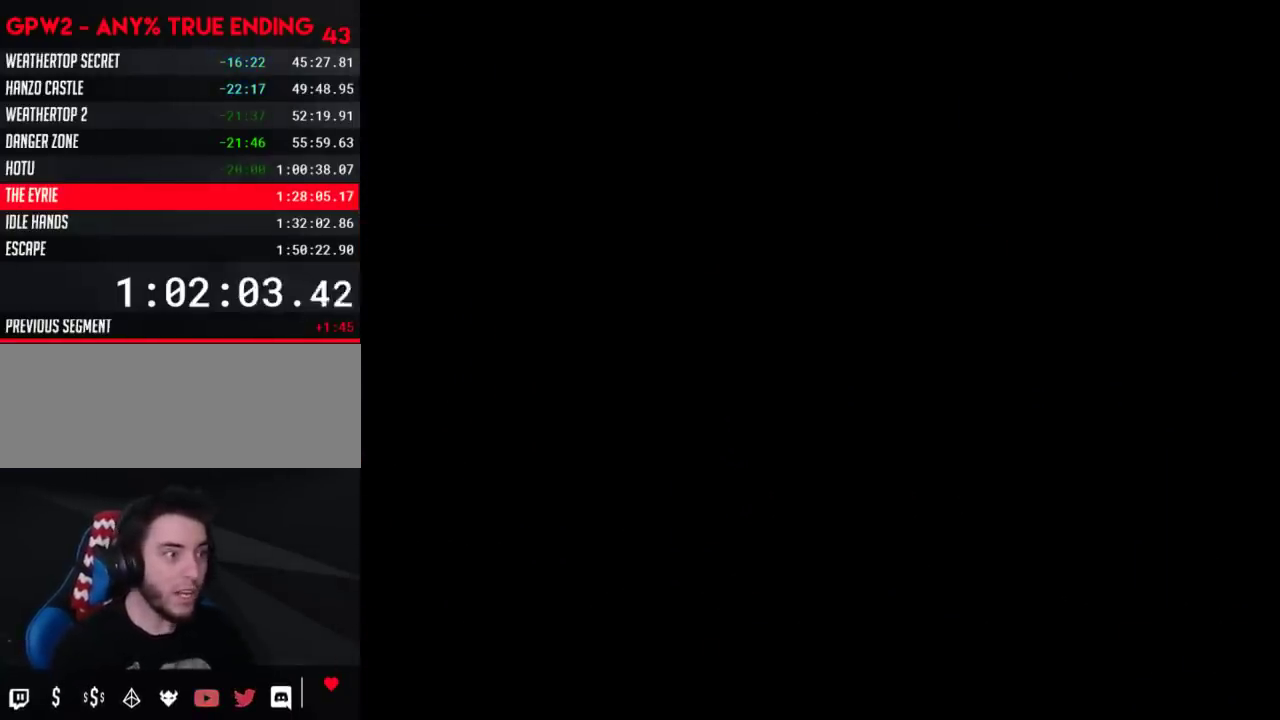
{"buttons": [], "events": []}
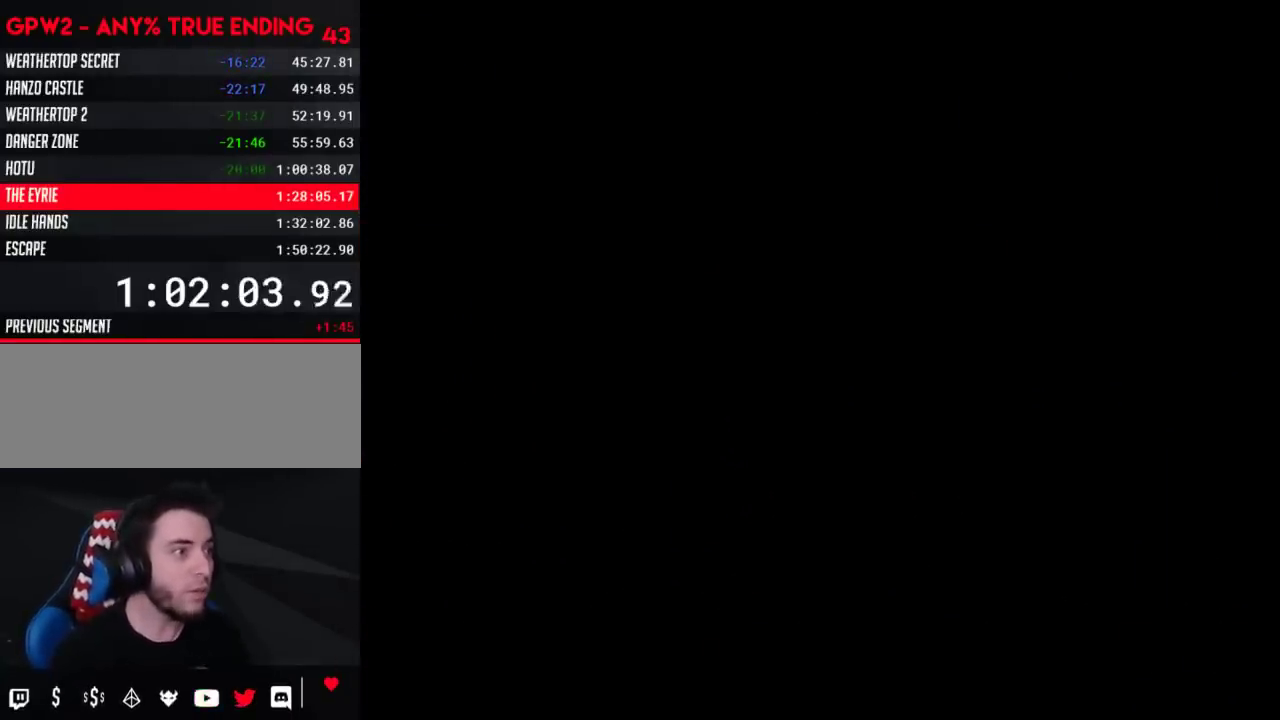
{"buttons": ["Y"], "events": [[433, "Y", "down"]]}
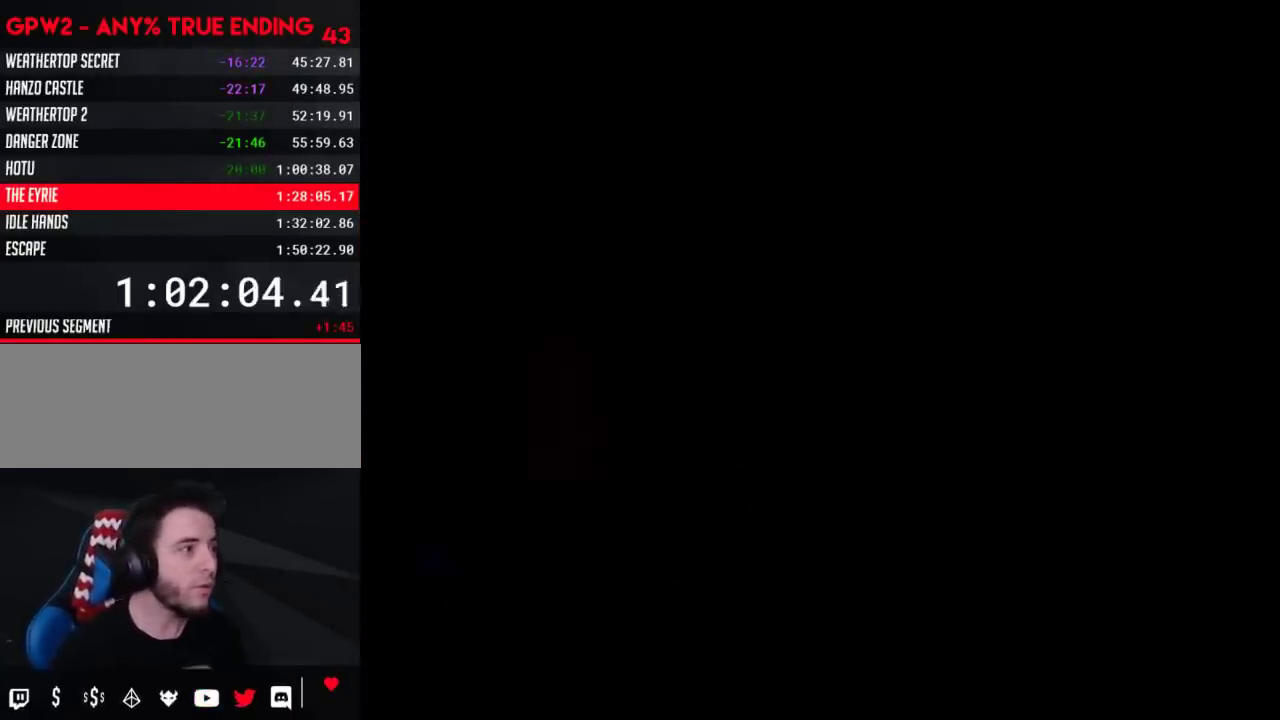
{"buttons": ["Y", "DPAD_RIGHT"], "events": [[217, "DPAD_RIGHT", "down"]]}
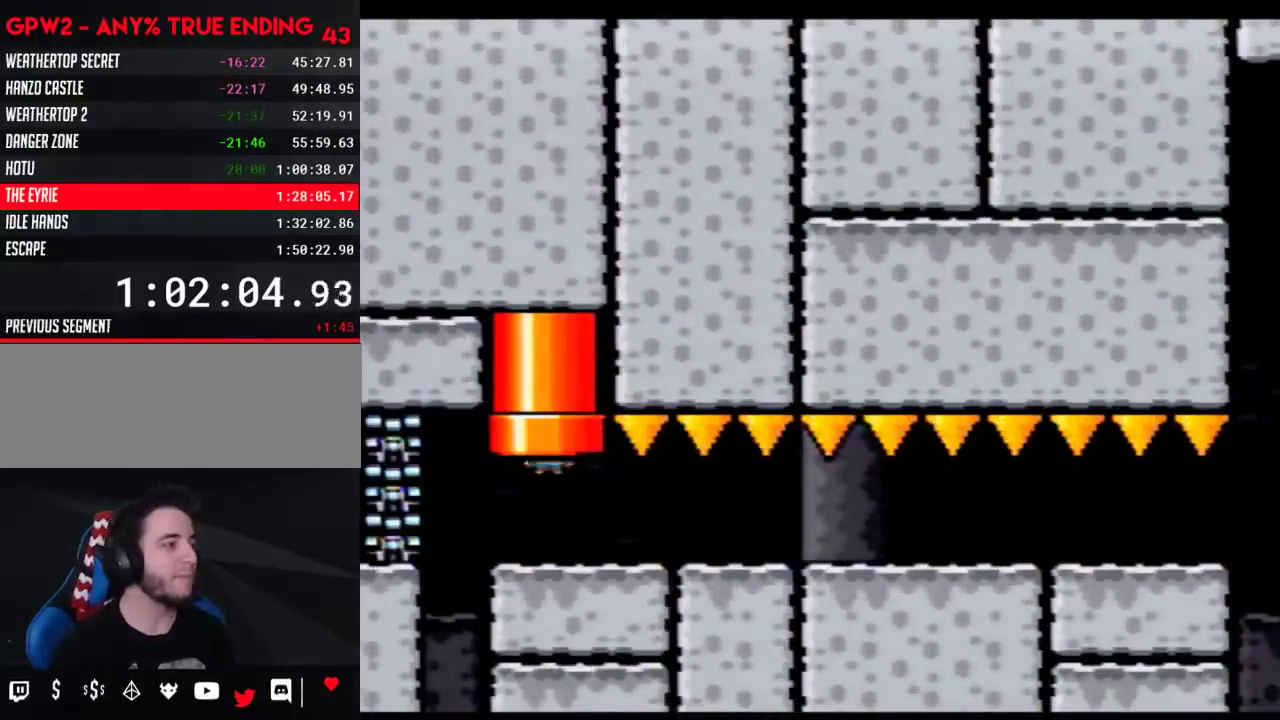
{"buttons": ["Y", "DPAD_RIGHT"], "events": []}
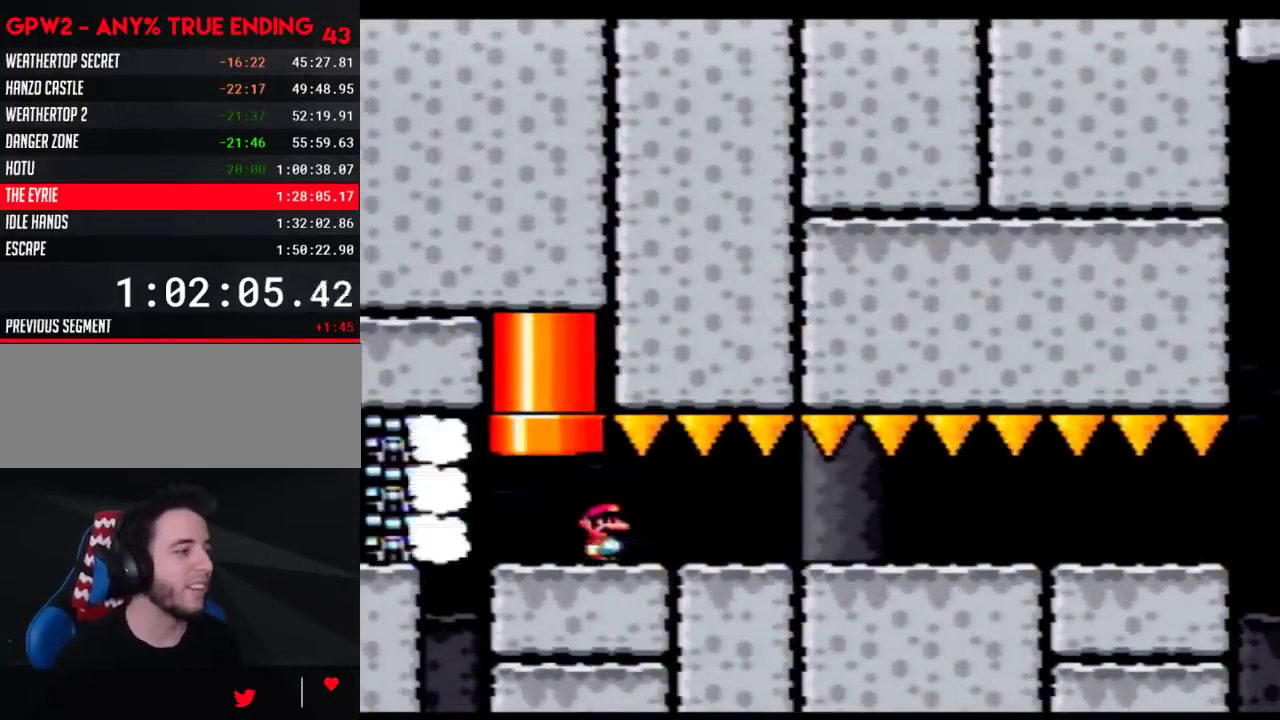
{"buttons": ["Y", "DPAD_RIGHT"], "events": []}
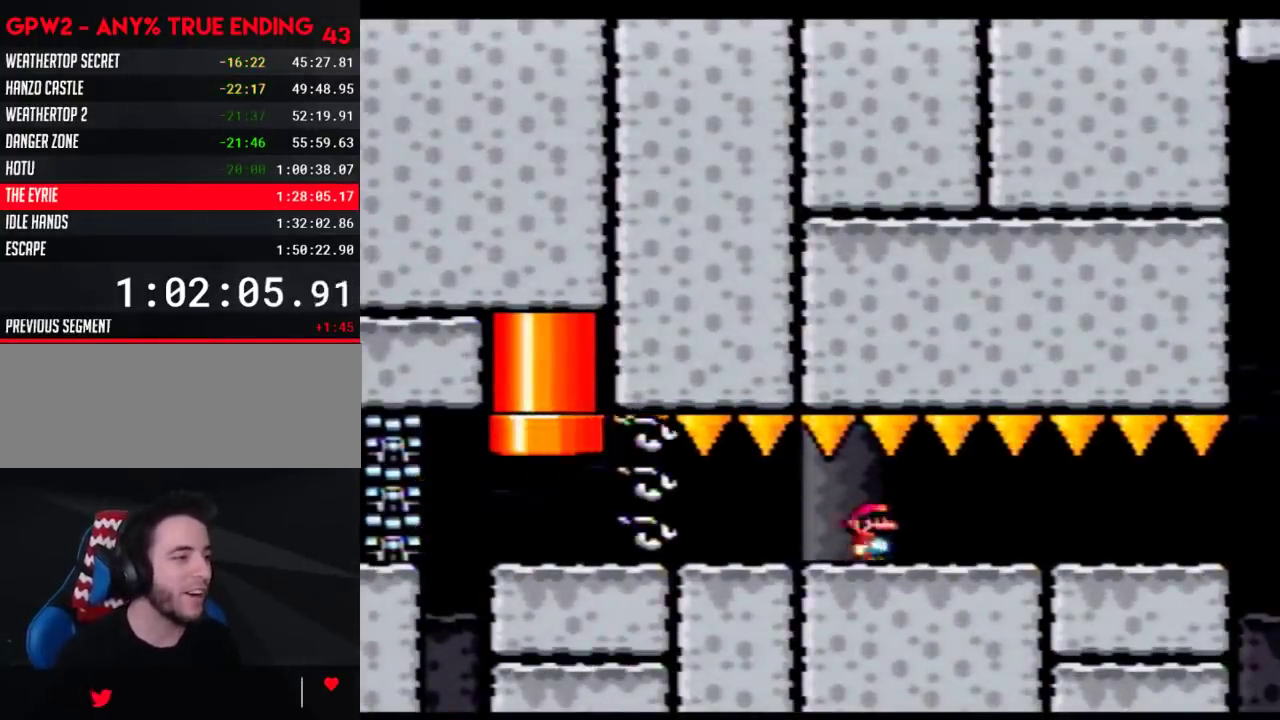
{"buttons": ["Y", "DPAD_RIGHT"], "events": []}